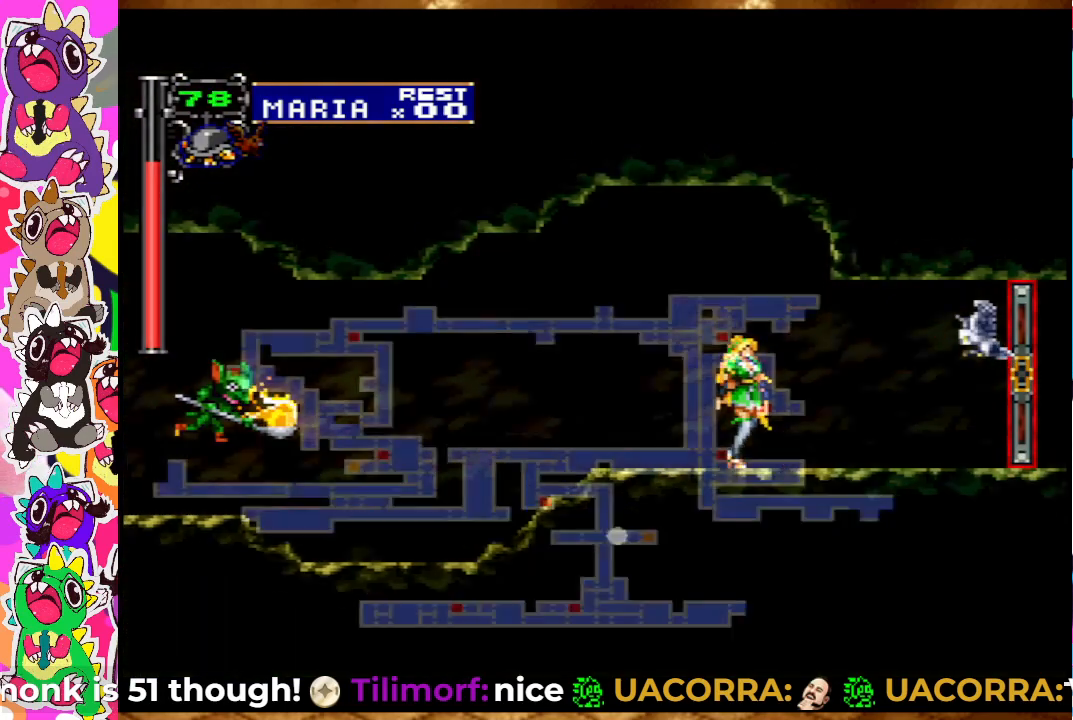
Gameplay with a controller (PlayStation layout); each line is a JSON object with the inputs held at the frame after it. "events" lists button and stick changes between this image and that frame as [ms after this image, input, new state], when the widget could be followed in between. Not read: L3 R3.
{"buttons": [], "left_stick": "center", "right_stick": "center", "events": [[100, "SELECT", "up"]]}
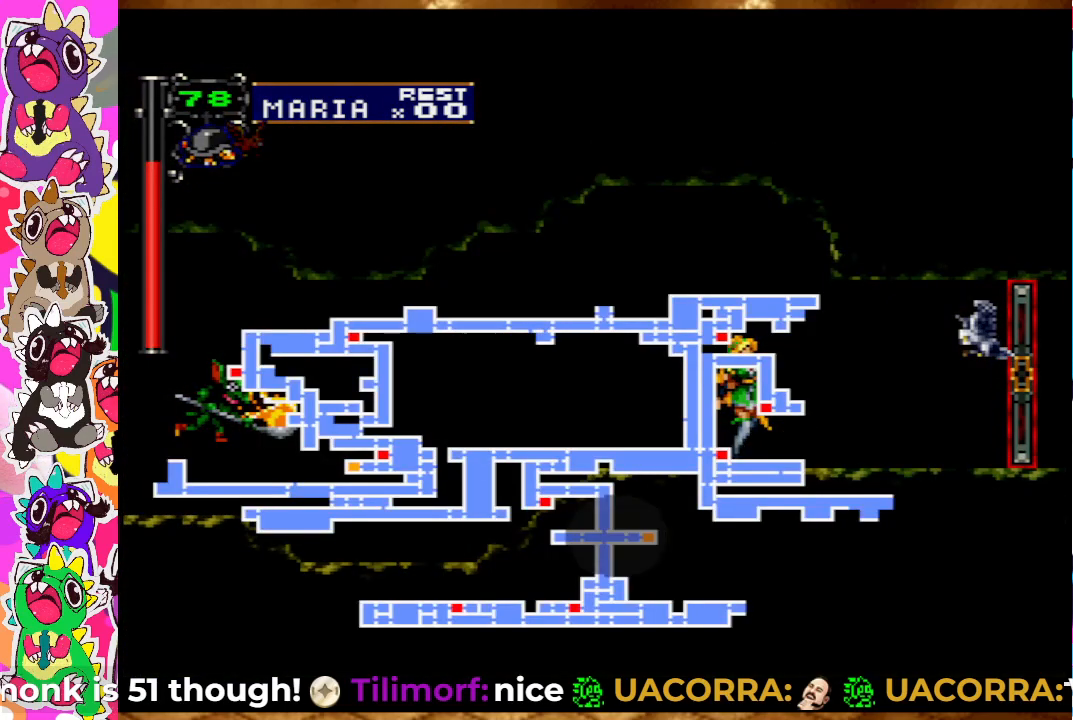
{"buttons": [], "left_stick": "center", "right_stick": "center", "events": []}
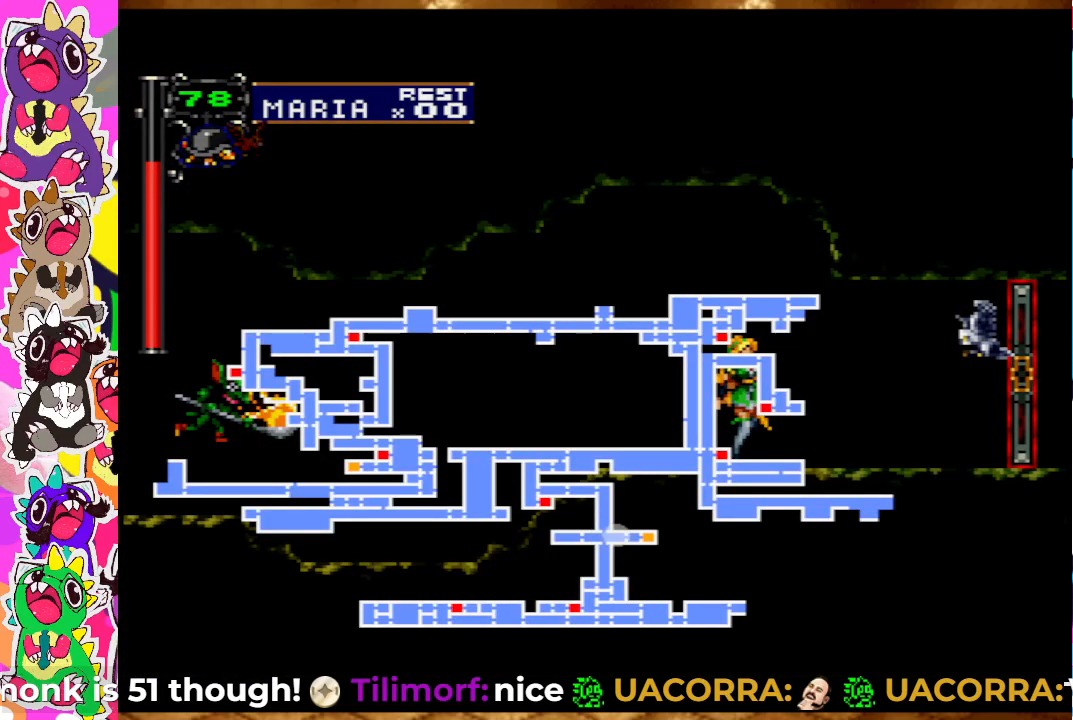
{"buttons": [], "left_stick": "center", "right_stick": "center", "events": [[333, "SELECT", "down"], [500, "SELECT", "up"]]}
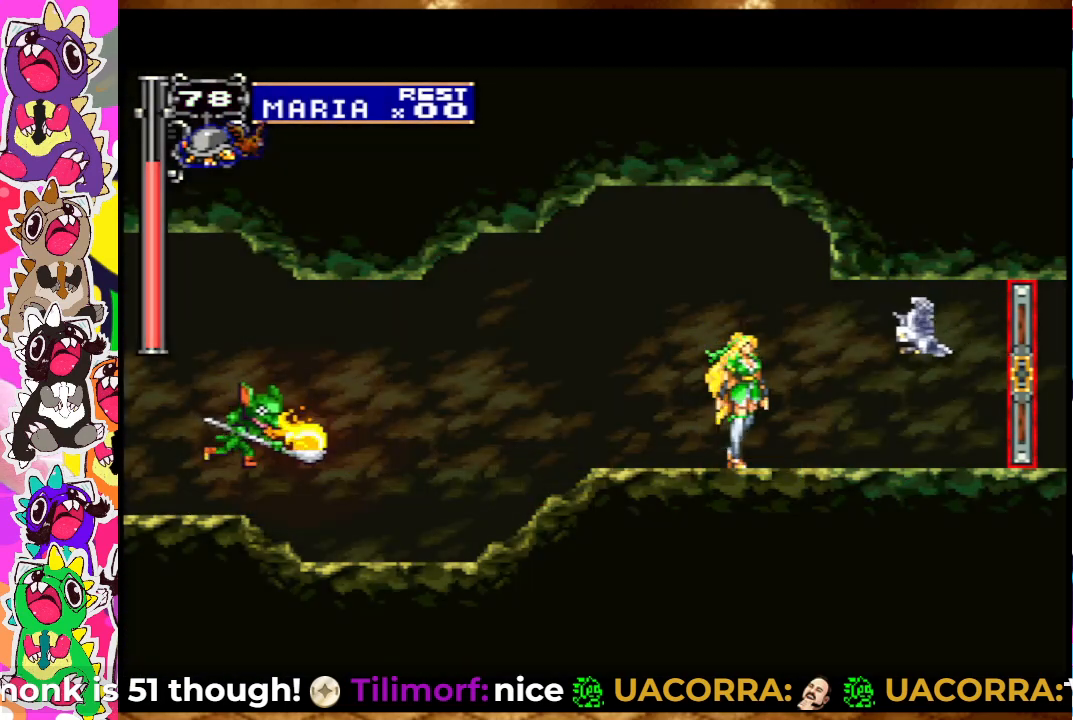
{"buttons": ["DPAD_RIGHT"], "left_stick": "center", "right_stick": "center", "events": [[33, "DPAD_RIGHT", "down"]]}
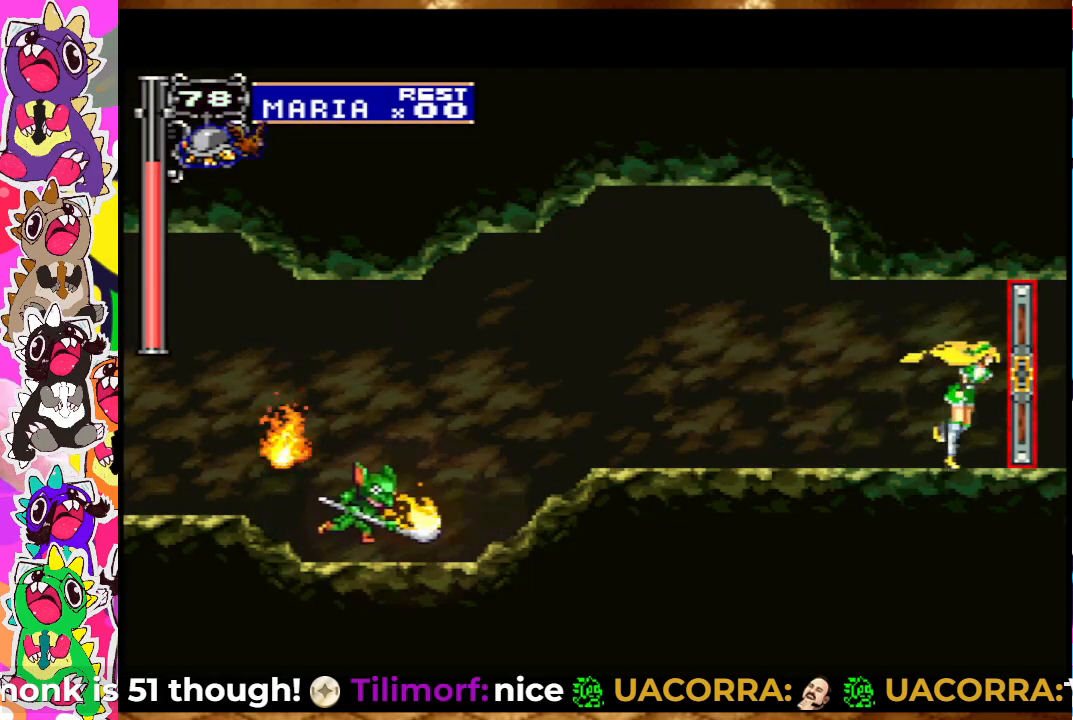
{"buttons": ["DPAD_RIGHT"], "left_stick": "center", "right_stick": "center", "events": []}
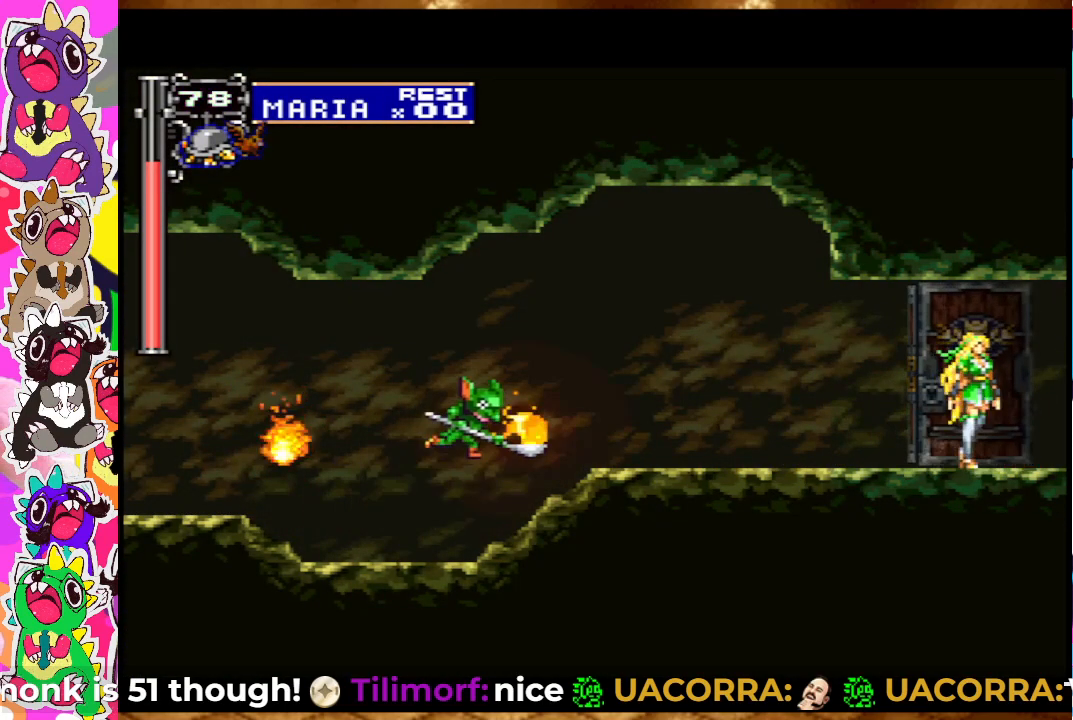
{"buttons": ["DPAD_RIGHT"], "left_stick": "center", "right_stick": "center", "events": []}
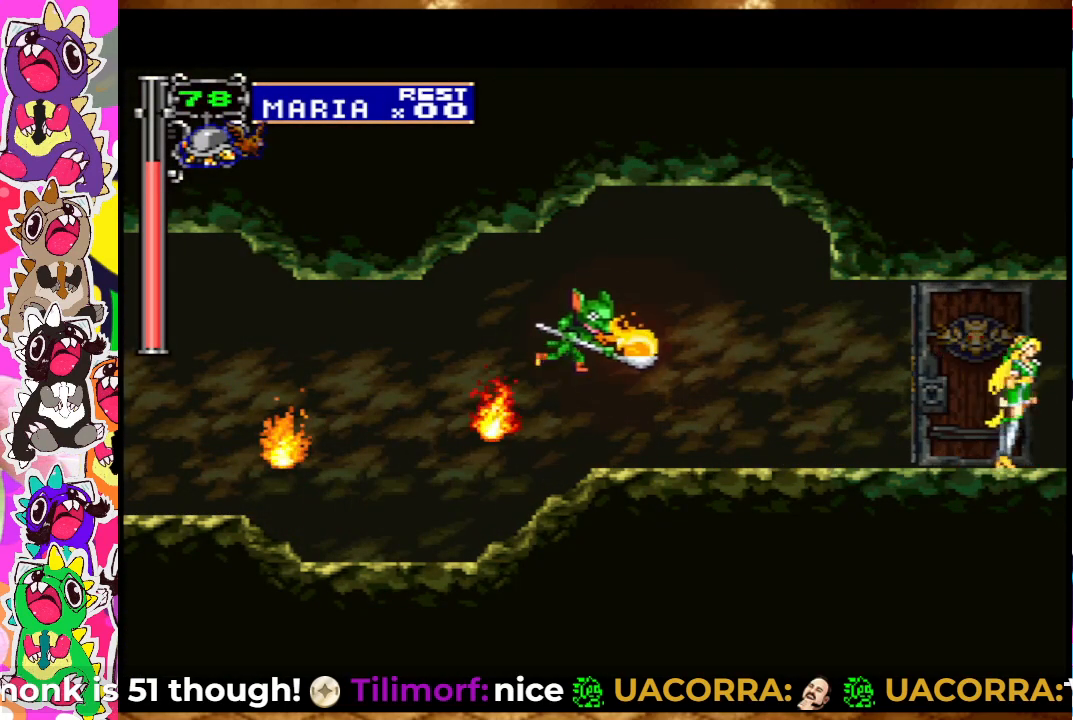
{"buttons": ["DPAD_RIGHT"], "left_stick": "center", "right_stick": "center", "events": []}
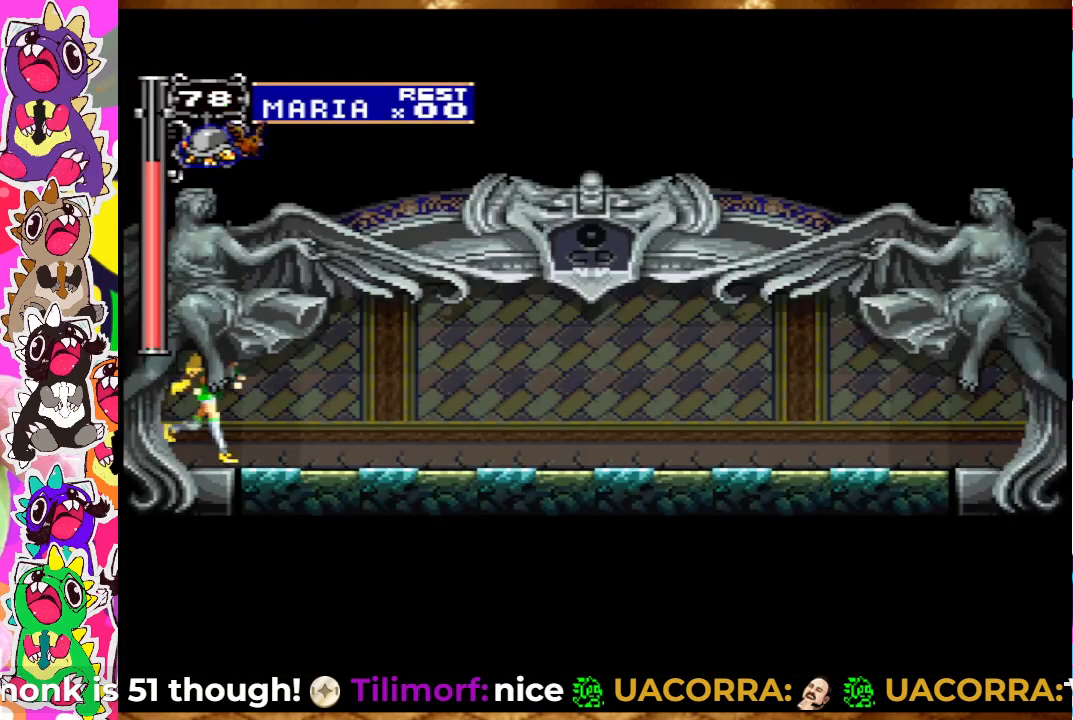
{"buttons": ["DPAD_RIGHT"], "left_stick": "center", "right_stick": "center", "events": [[267, "DPAD_RIGHT", "up"], [300, "CIRCLE", "down"], [317, "DPAD_RIGHT", "down"], [433, "CIRCLE", "up"]]}
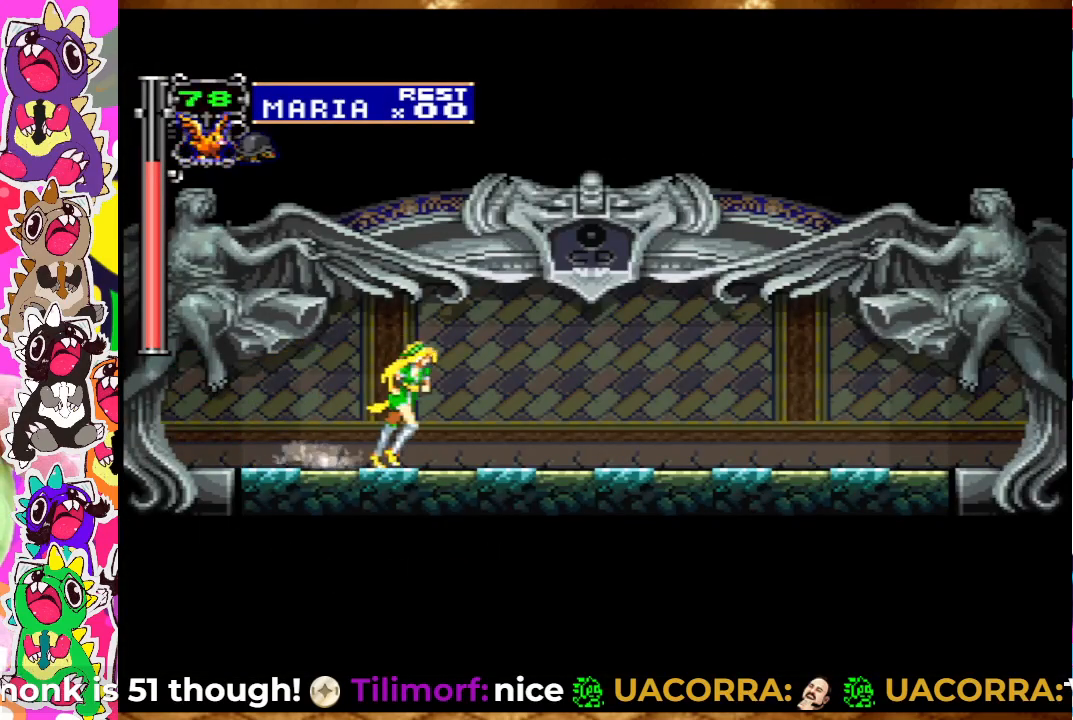
{"buttons": ["DPAD_RIGHT"], "left_stick": "center", "right_stick": "center", "events": [[67, "DPAD_RIGHT", "up"], [217, "DPAD_RIGHT", "down"]]}
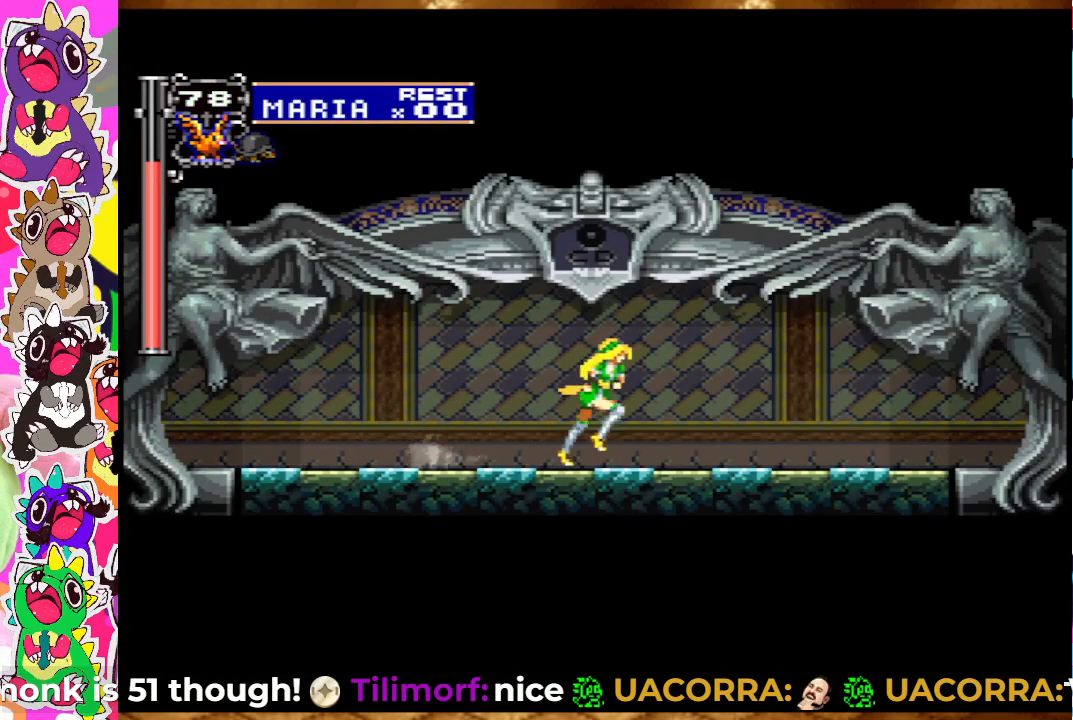
{"buttons": ["DPAD_RIGHT"], "left_stick": "center", "right_stick": "center", "events": []}
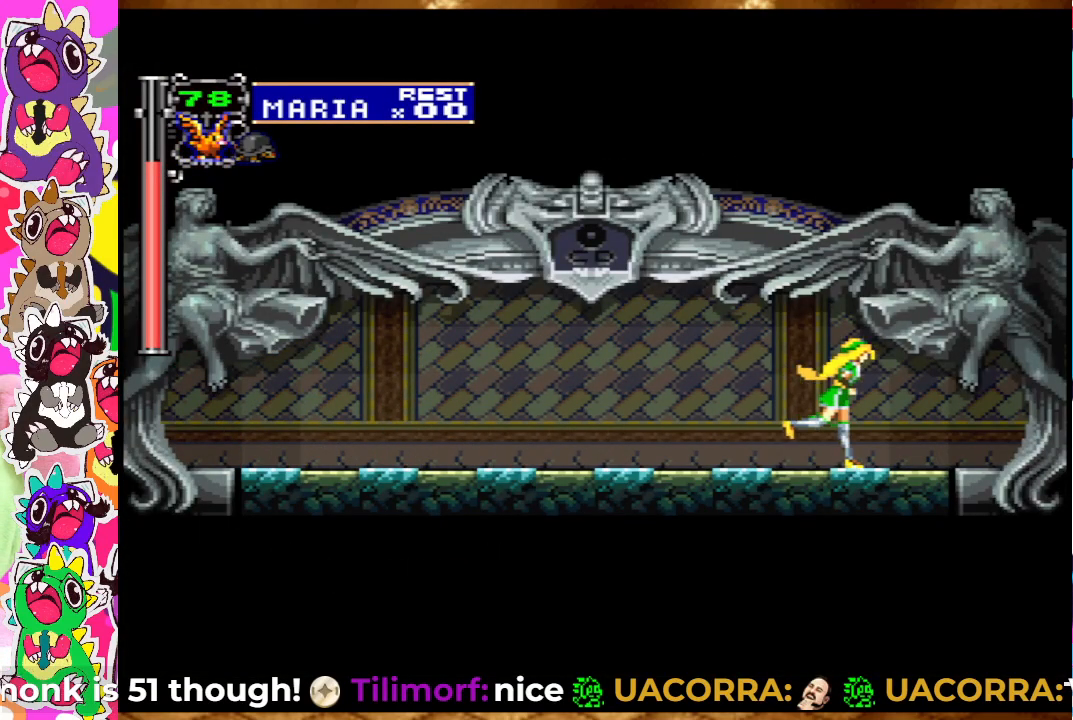
{"buttons": ["DPAD_RIGHT"], "left_stick": "center", "right_stick": "center", "events": []}
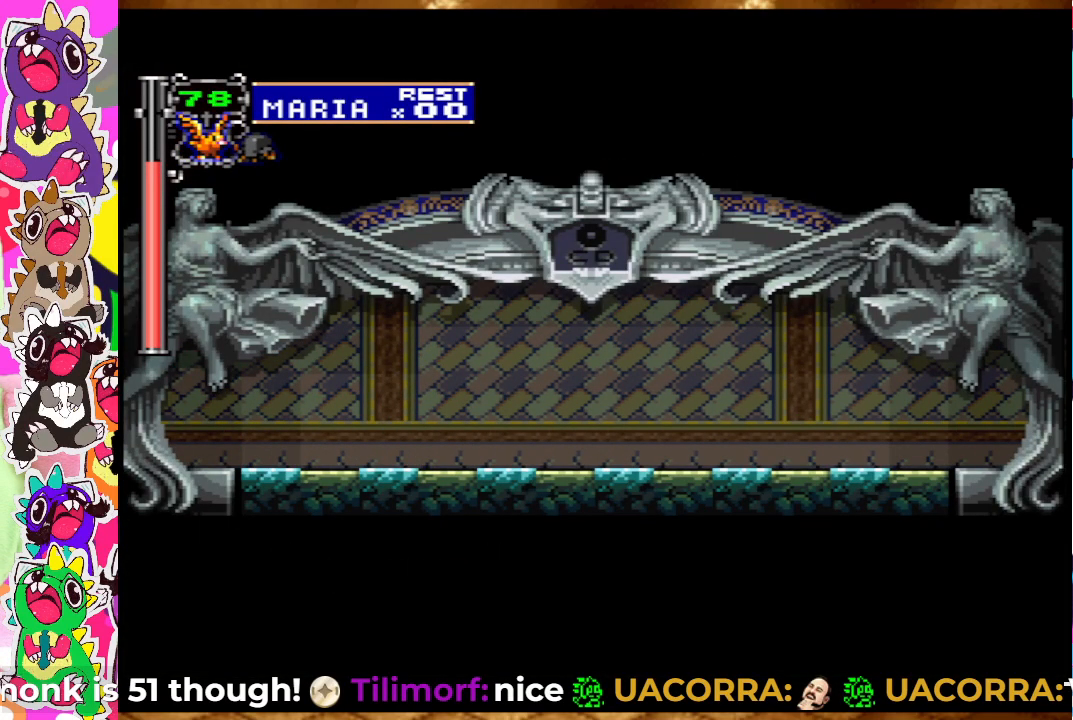
{"buttons": ["DPAD_RIGHT"], "left_stick": "center", "right_stick": "center", "events": []}
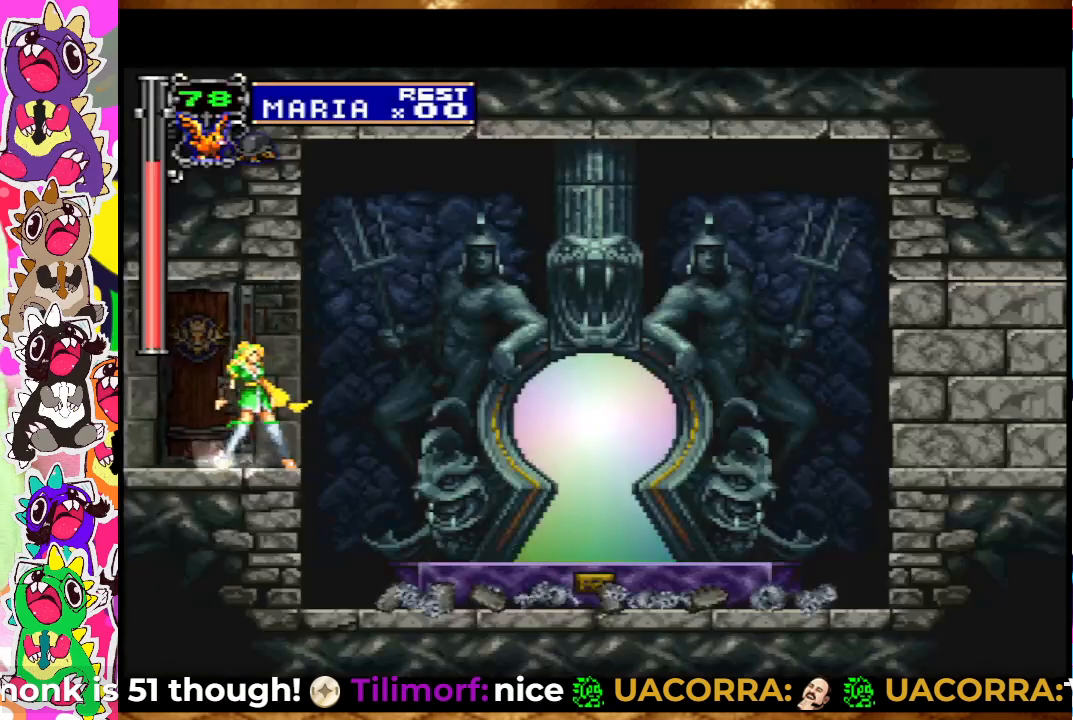
{"buttons": ["DPAD_RIGHT"], "left_stick": "center", "right_stick": "center", "events": [[367, "CROSS", "down"], [483, "CROSS", "up"]]}
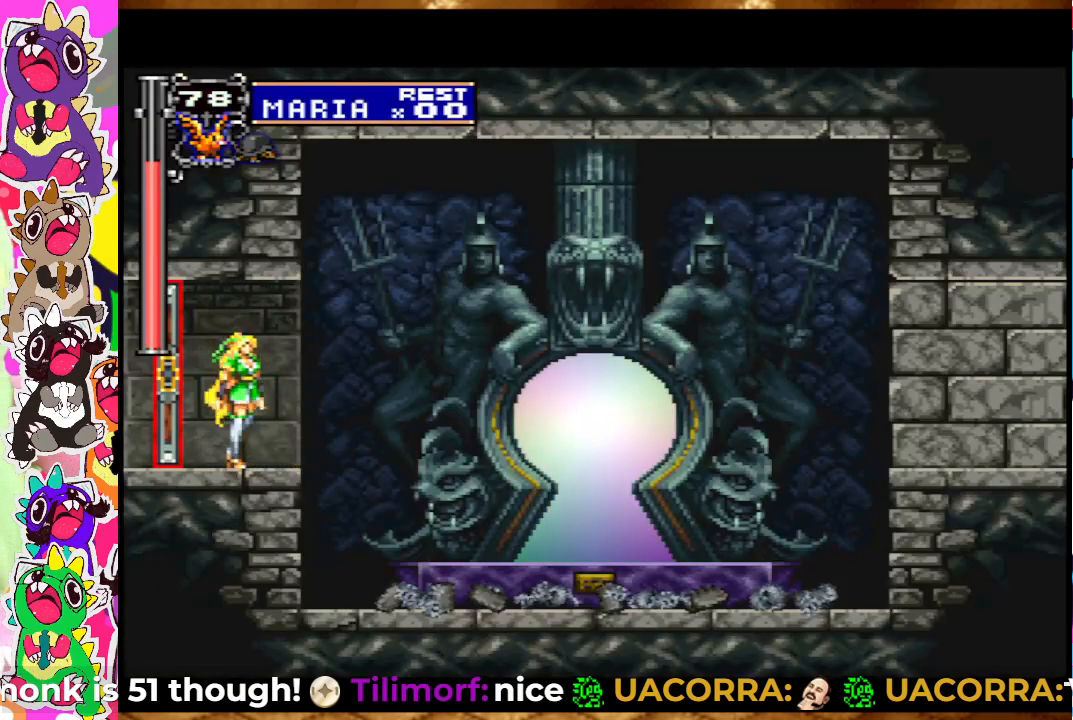
{"buttons": ["DPAD_RIGHT"], "left_stick": "center", "right_stick": "center", "events": [[267, "CROSS", "down"], [367, "CROSS", "up"]]}
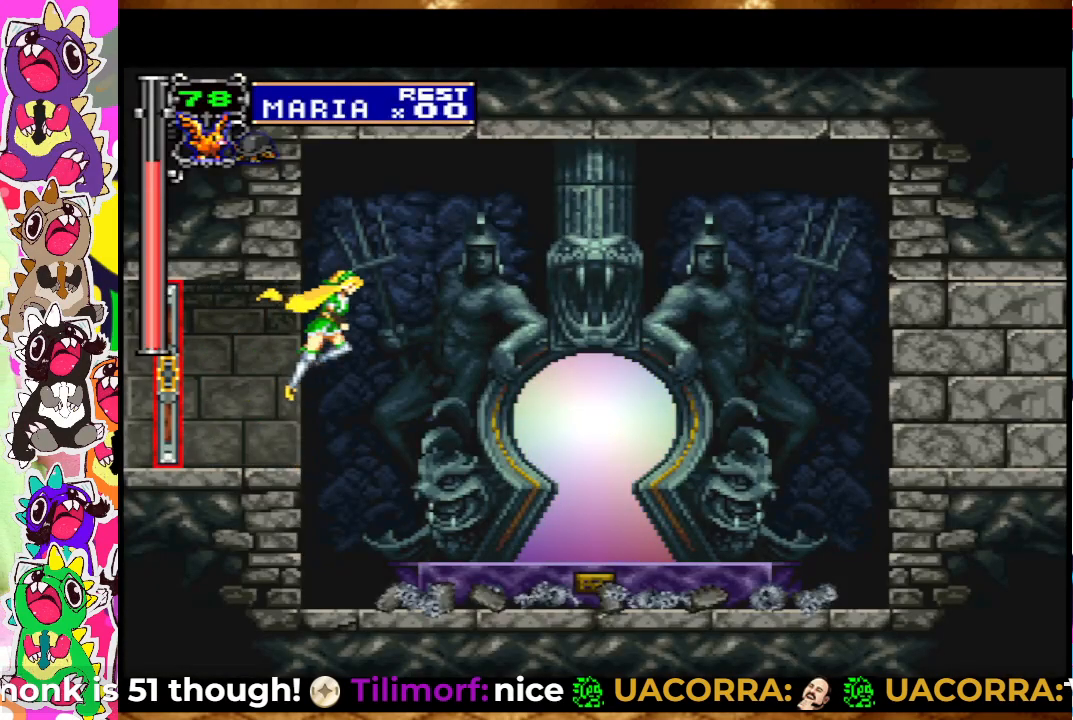
{"buttons": ["DPAD_RIGHT"], "left_stick": "center", "right_stick": "center", "events": [[133, "CROSS", "down"], [267, "CROSS", "up"]]}
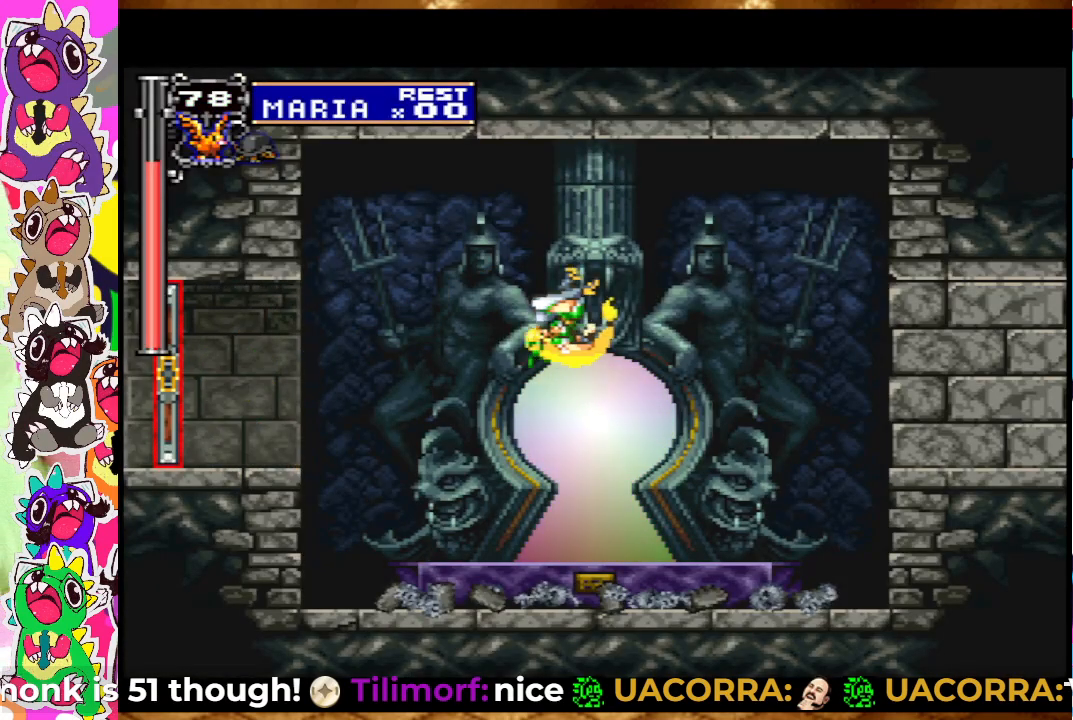
{"buttons": ["DPAD_UP"], "left_stick": "center", "right_stick": "center", "events": [[100, "DPAD_RIGHT", "up"], [300, "DPAD_LEFT", "down"], [467, "DPAD_LEFT", "up"], [500, "DPAD_UP", "down"]]}
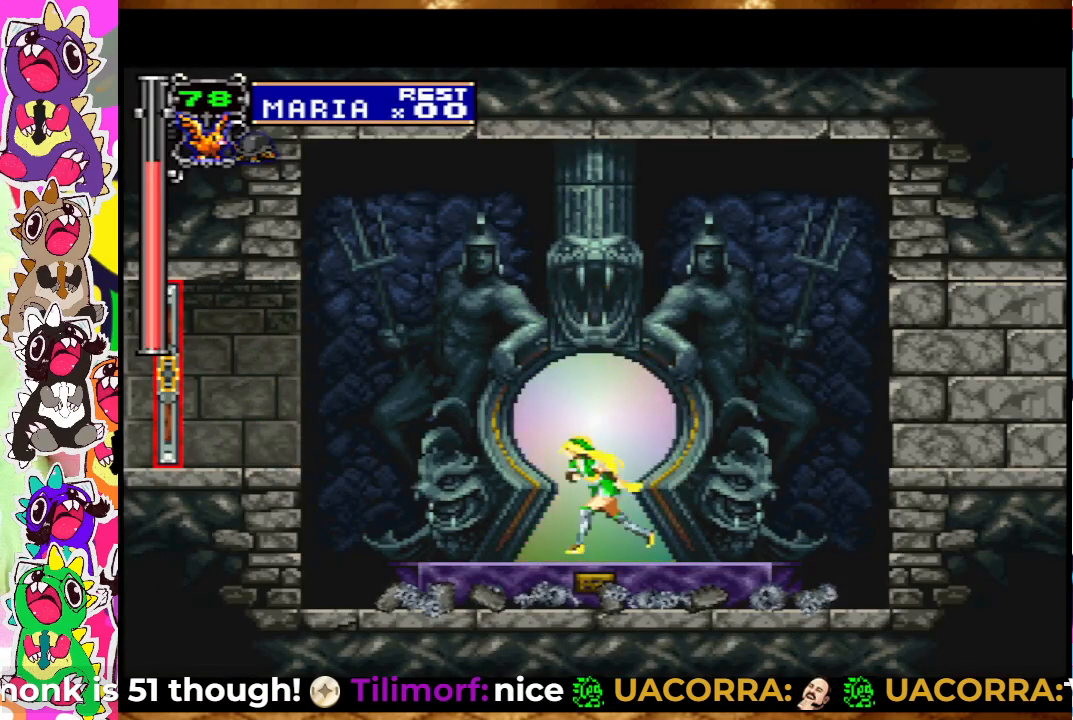
{"buttons": ["DPAD_UP"], "left_stick": "center", "right_stick": "center", "events": [[167, "DPAD_UP", "up"], [267, "DPAD_UP", "down"], [350, "DPAD_UP", "up"], [433, "DPAD_UP", "down"]]}
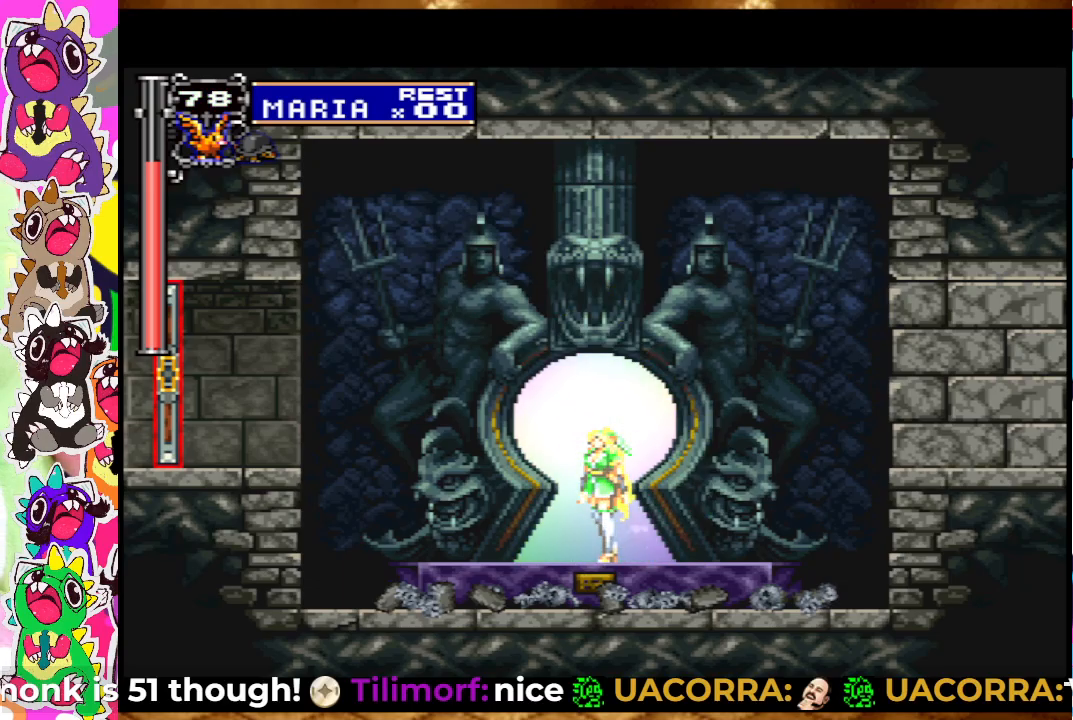
{"buttons": [], "left_stick": "center", "right_stick": "center", "events": [[17, "DPAD_UP", "up"], [100, "DPAD_UP", "down"], [233, "DPAD_UP", "up"], [300, "DPAD_UP", "down"], [400, "DPAD_UP", "up"]]}
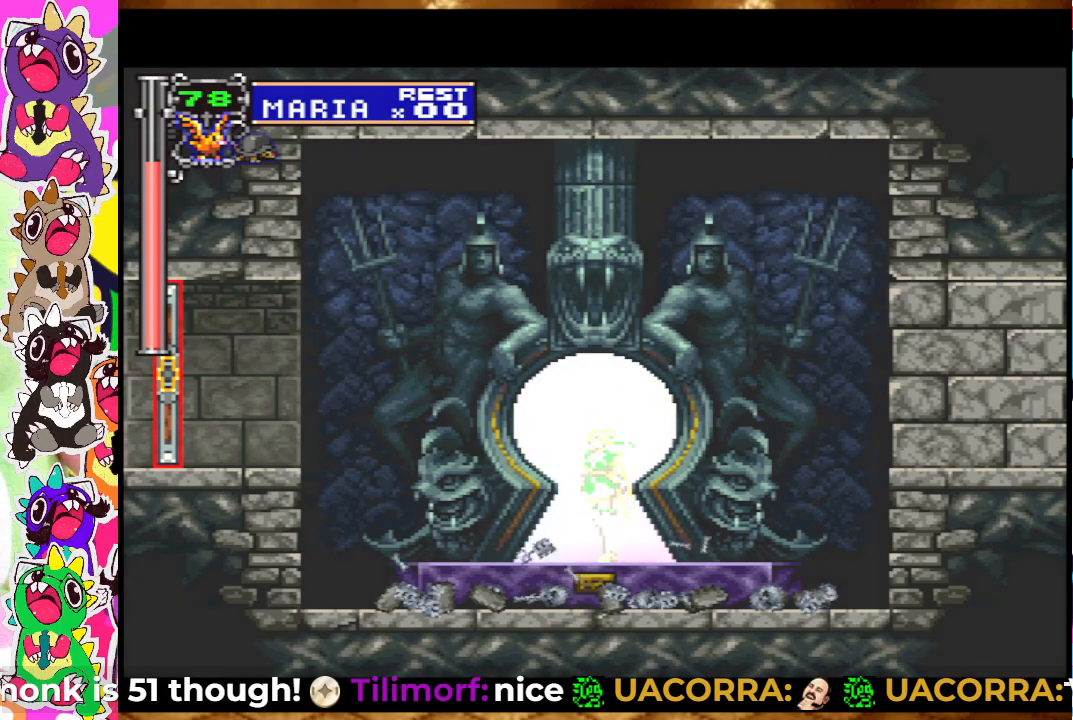
{"buttons": [], "left_stick": "center", "right_stick": "center", "events": [[17, "DPAD_UP", "down"], [50, "DPAD_UP", "up"]]}
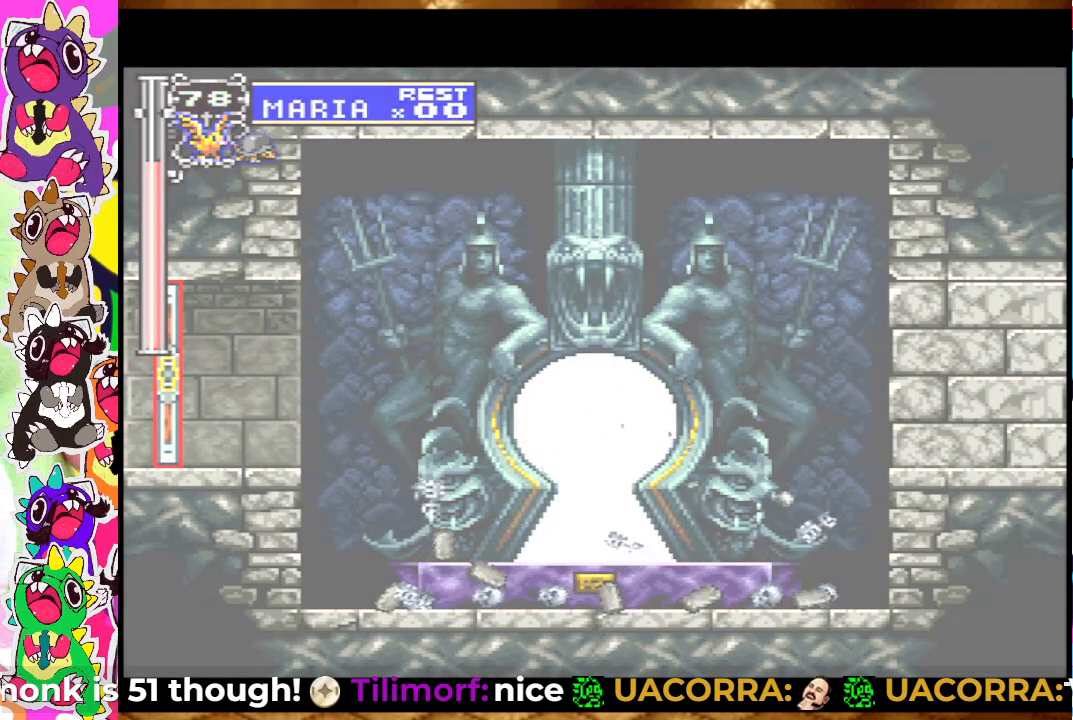
{"buttons": [], "left_stick": "center", "right_stick": "center", "events": []}
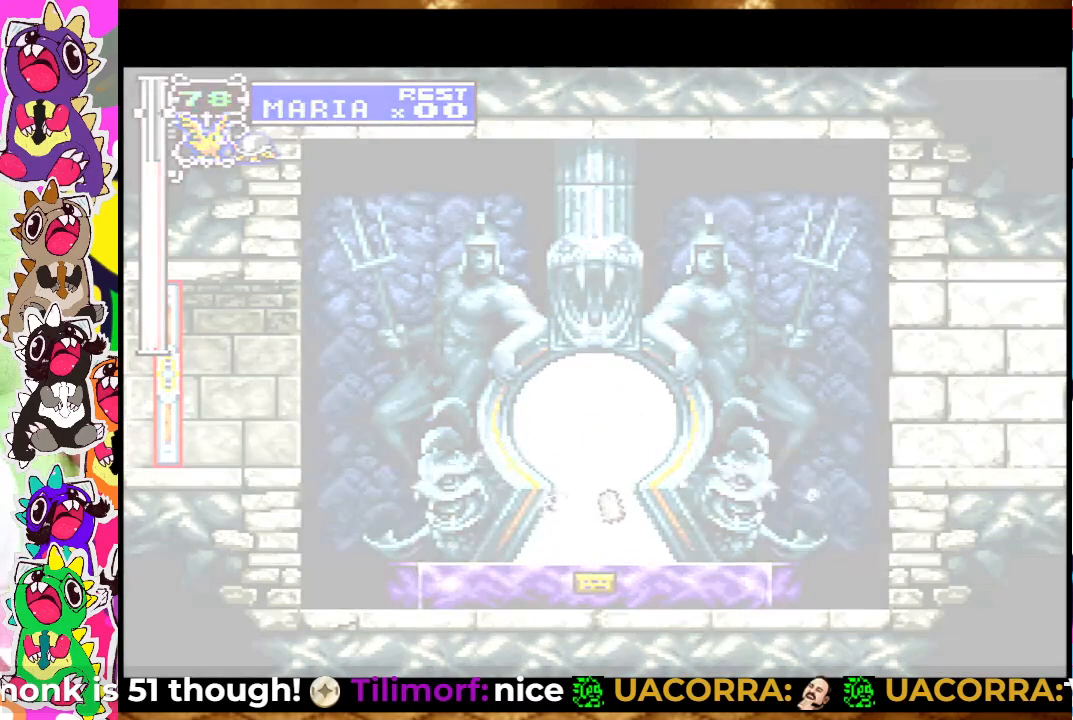
{"buttons": [], "left_stick": "center", "right_stick": "center", "events": []}
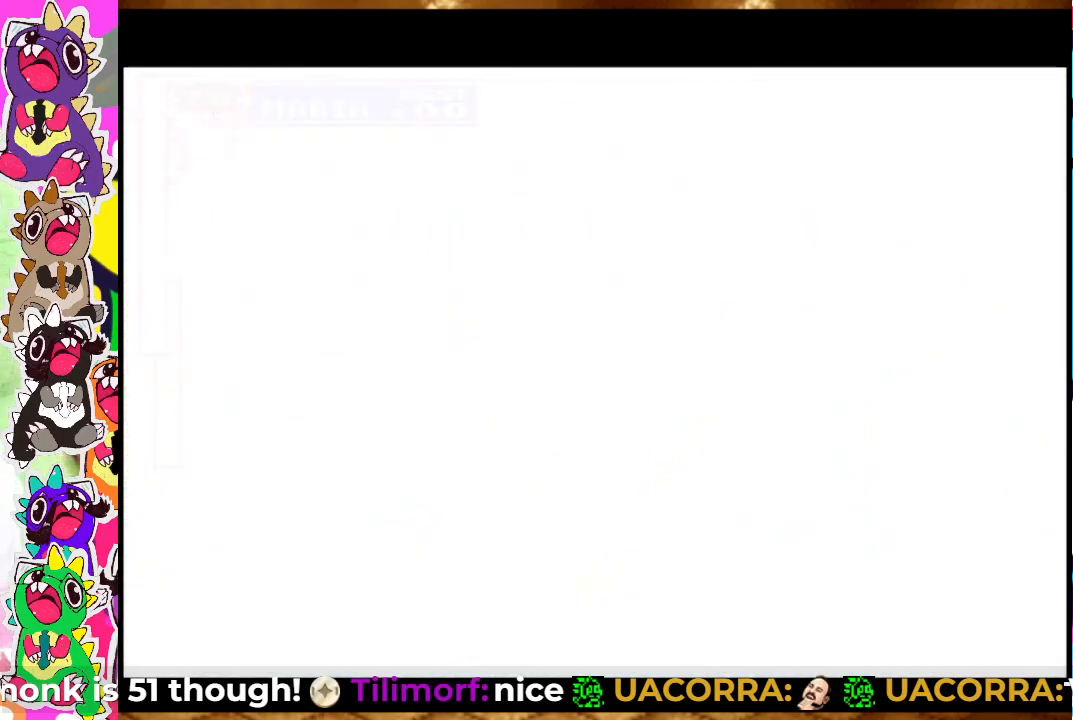
{"buttons": [], "left_stick": "center", "right_stick": "center", "events": []}
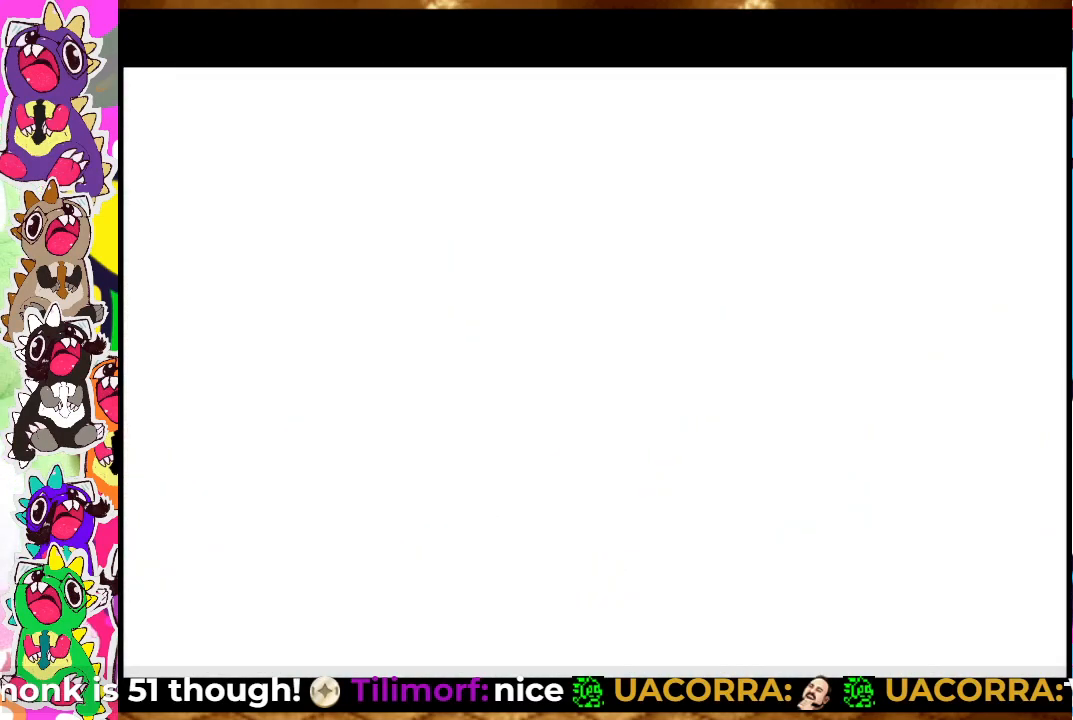
{"buttons": [], "left_stick": "center", "right_stick": "center", "events": []}
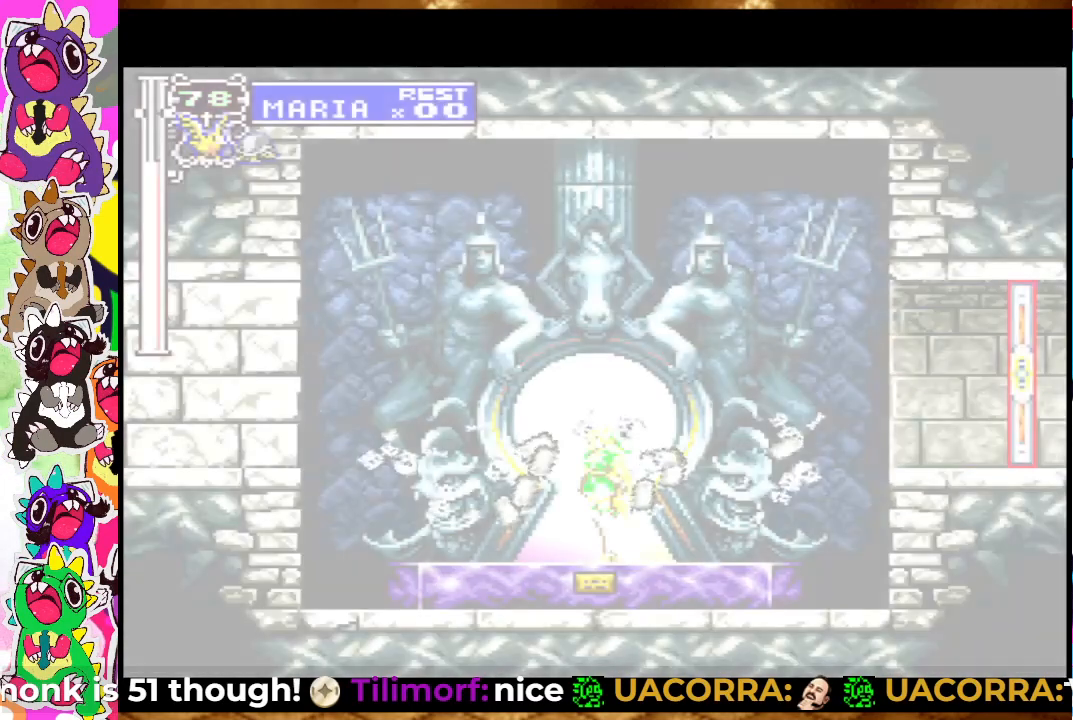
{"buttons": [], "left_stick": "center", "right_stick": "center", "events": []}
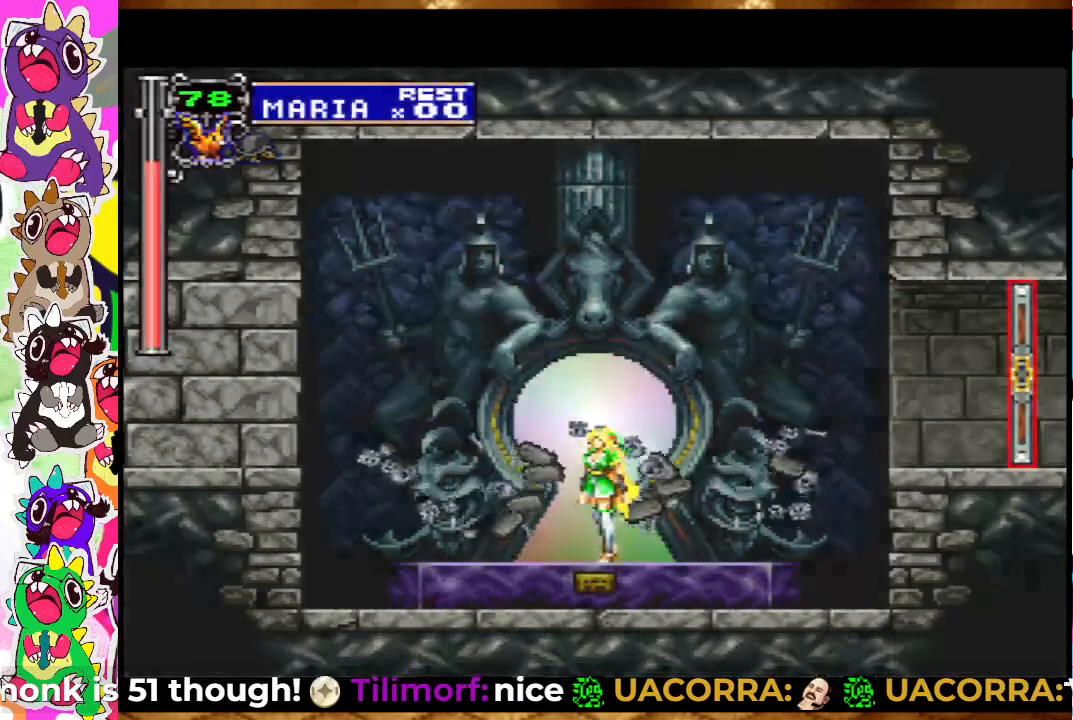
{"buttons": ["SELECT"], "left_stick": "center", "right_stick": "center", "events": [[433, "SELECT", "down"]]}
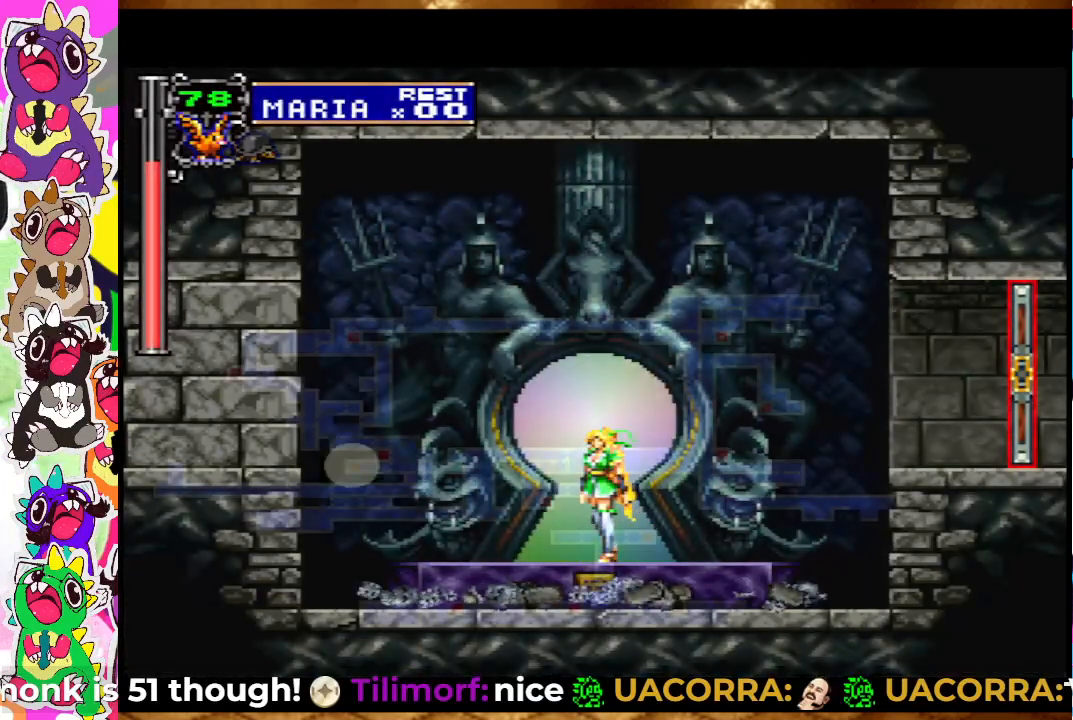
{"buttons": [], "left_stick": "center", "right_stick": "center", "events": [[167, "SELECT", "up"]]}